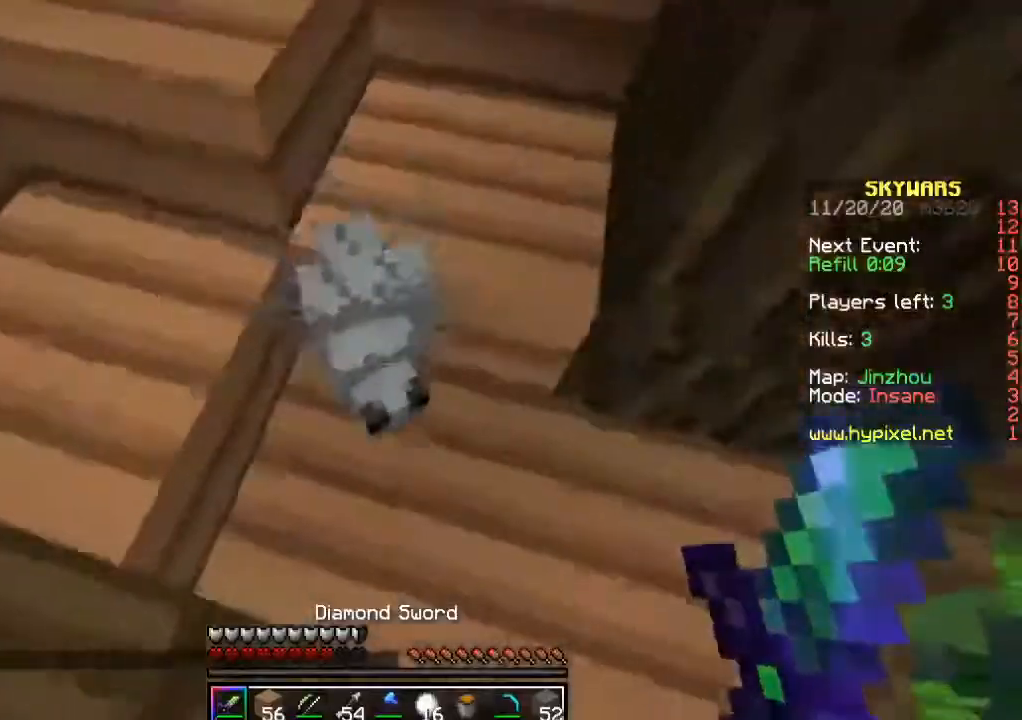
Gameplay with keyboard and mouse; each line is a JSON object with the keys and mouse buttons held at the frame after it. "events" lists presses ("down") and releases ("up") of "a", "d", "s", "w", "mouse_left" and "mouse_right" between this image and that frame as [ms after this image, input, new state], when the widget could be followed in between. "mouse_left", "mouse_right" = the "left", "right" buttons of the "mouse" list. No other keys are recorded. Fast repeated clicks can show as one long hold. Mouse movement is not recorded.
{"keys": ["a", "w"], "mouse": ["left"], "events": [[83, "mouse_left", "up"], [133, "mouse_left", "down"], [183, "a", "down"], [217, "mouse_left", "up"], [250, "w", "up"], [333, "mouse_left", "down"], [367, "w", "down"], [433, "mouse_left", "up"], [500, "mouse_left", "down"]]}
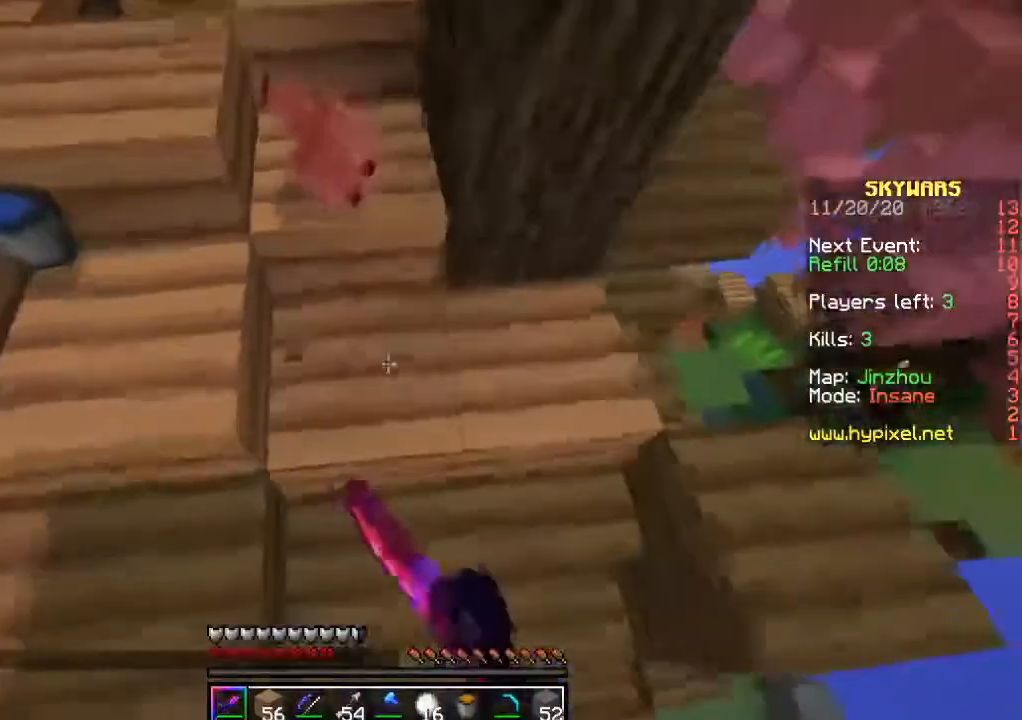
{"keys": ["d", "w"], "mouse": [], "events": [[83, "mouse_left", "up"], [117, "a", "up"], [417, "d", "down"]]}
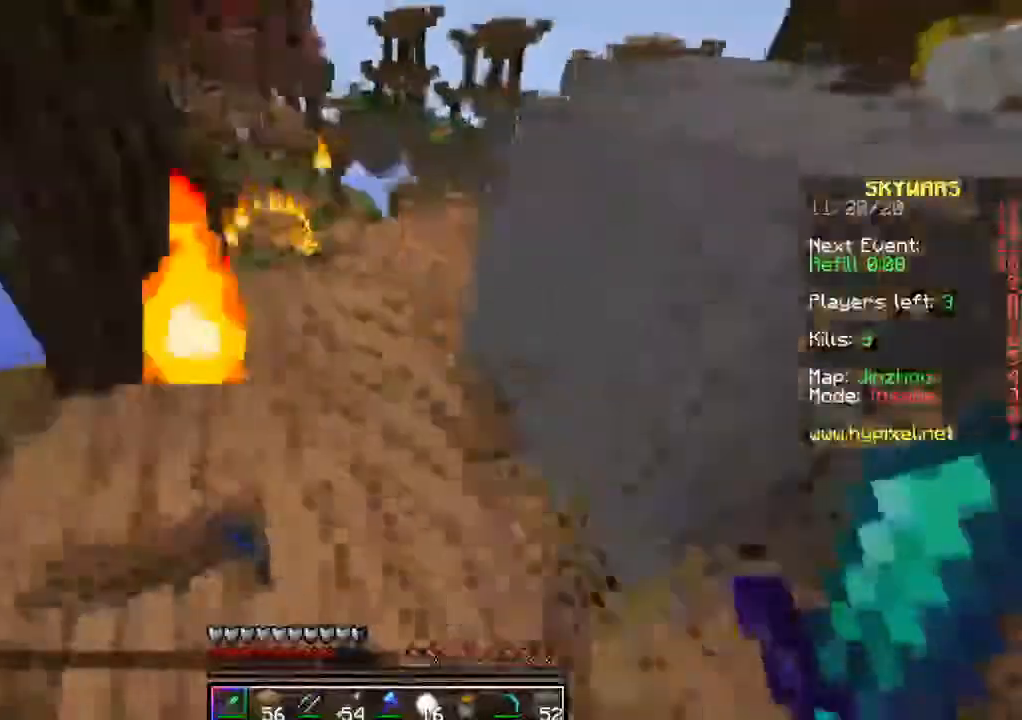
{"keys": ["a", "w"], "mouse": [], "events": [[100, "w", "up"], [183, "s", "down"], [200, "a", "down"], [233, "d", "up"], [233, "s", "up"], [417, "w", "down"]]}
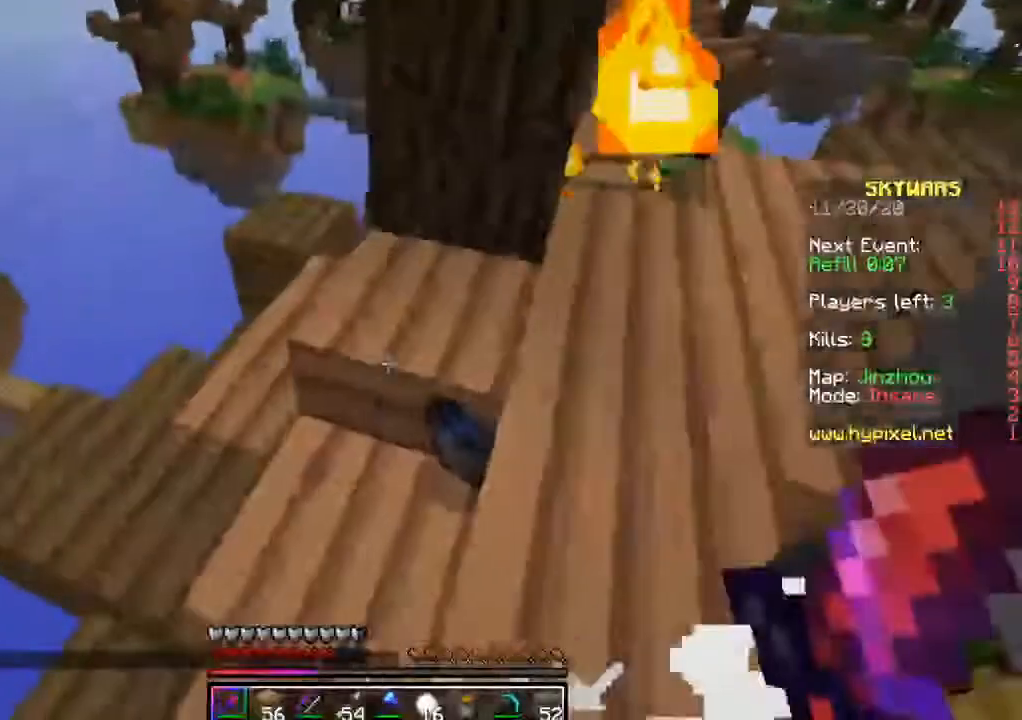
{"keys": [], "mouse": [], "events": [[200, "a", "up"], [383, "w", "up"]]}
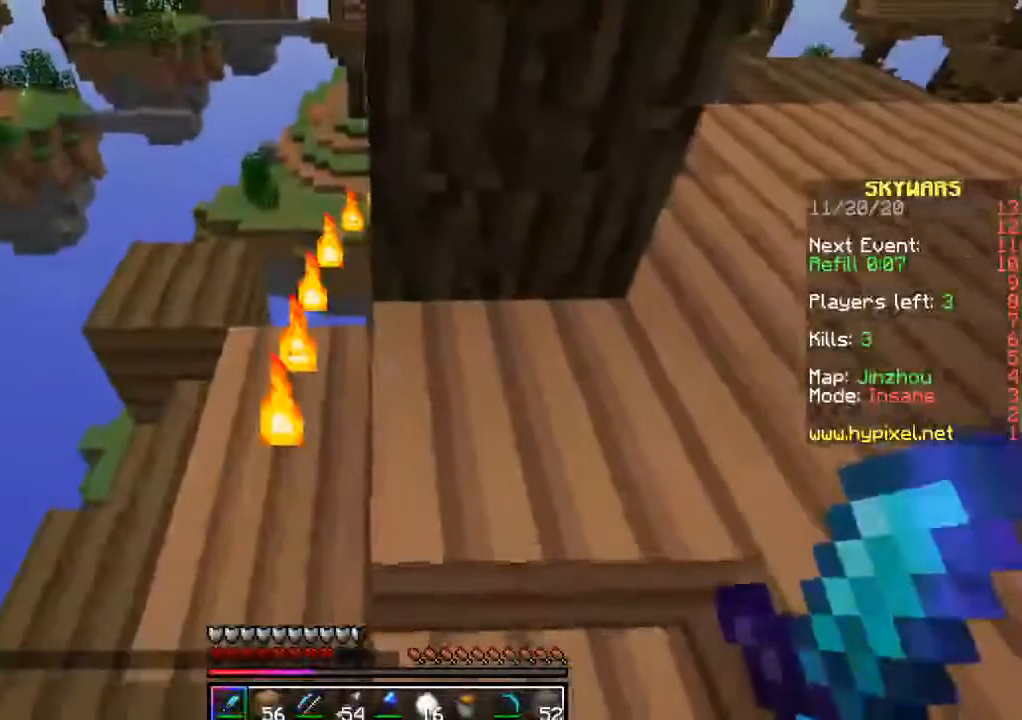
{"keys": [], "mouse": [], "events": []}